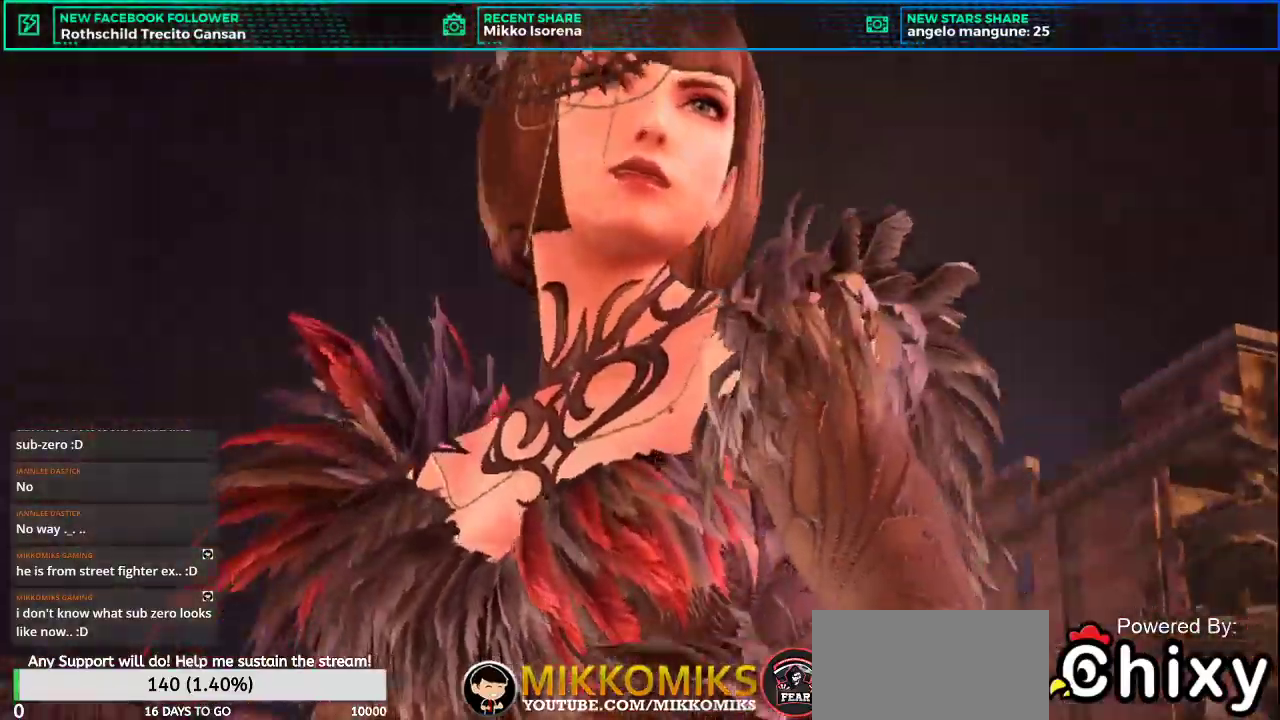
Gameplay with a controller (arcade stick); each line is a JSON object with the inputs held at the frame after it. "events" lists button and stick changes between this image and that frame as [ms after this image, input, new state], when the widget could be followed in between. Not read: L3 R3.
{"buttons": ["START"], "left_stick": "center", "events": [[417, "START", "down"]]}
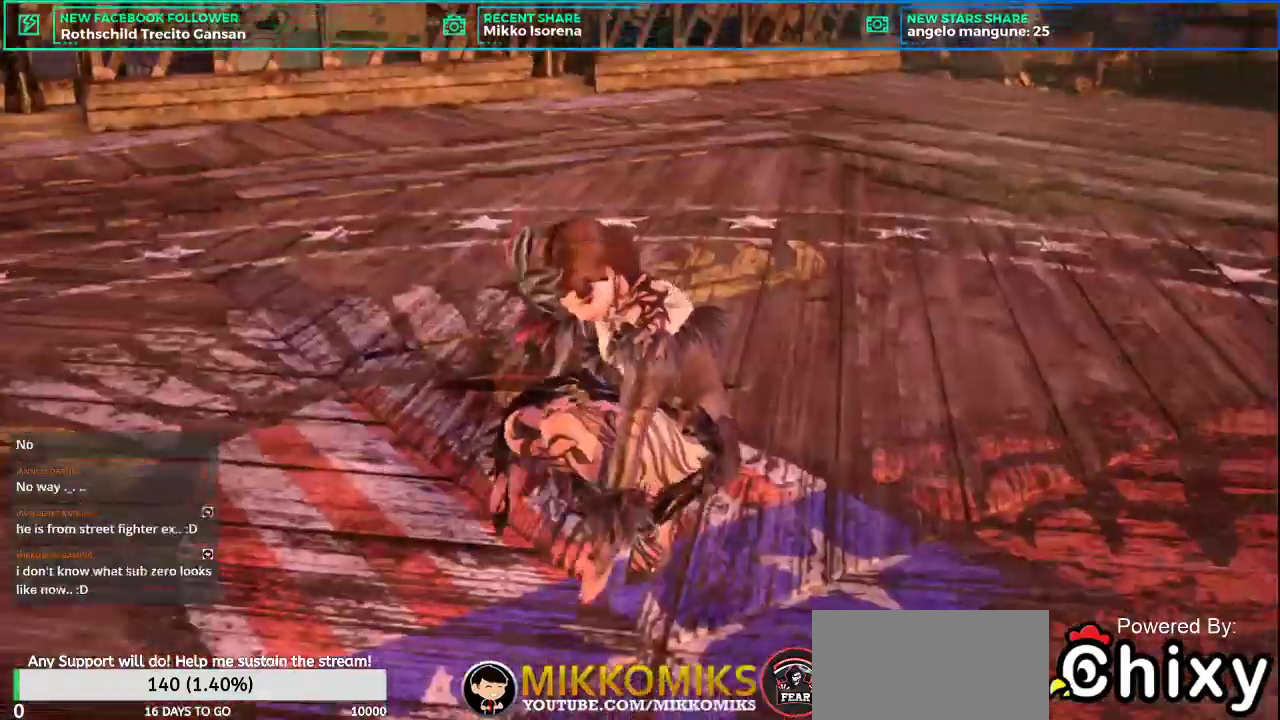
{"buttons": ["START"], "left_stick": "center", "events": [[17, "START", "up"], [100, "START", "down"], [184, "START", "up"], [284, "START", "down"], [384, "START", "up"], [467, "START", "down"]]}
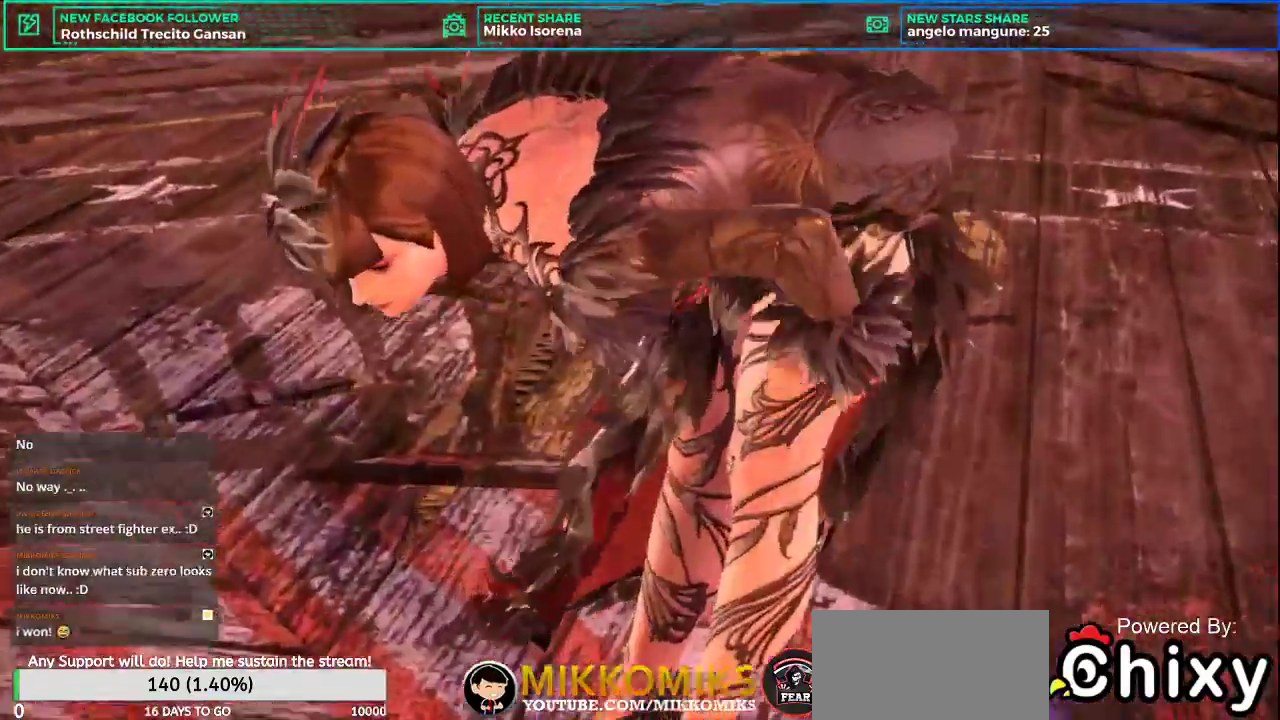
{"buttons": [], "left_stick": "center", "events": [[83, "START", "up"], [467, "SQUARE", "down"], [483, "SQUARE", "up"]]}
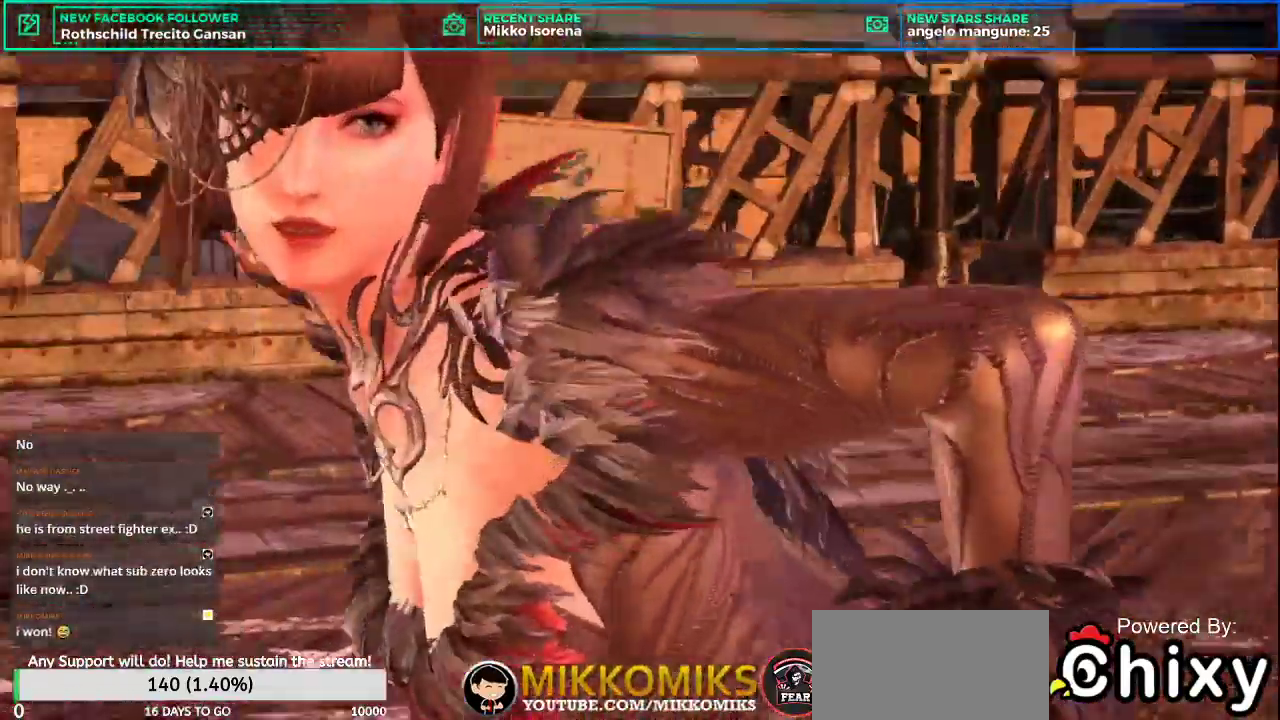
{"buttons": [], "left_stick": "center", "events": []}
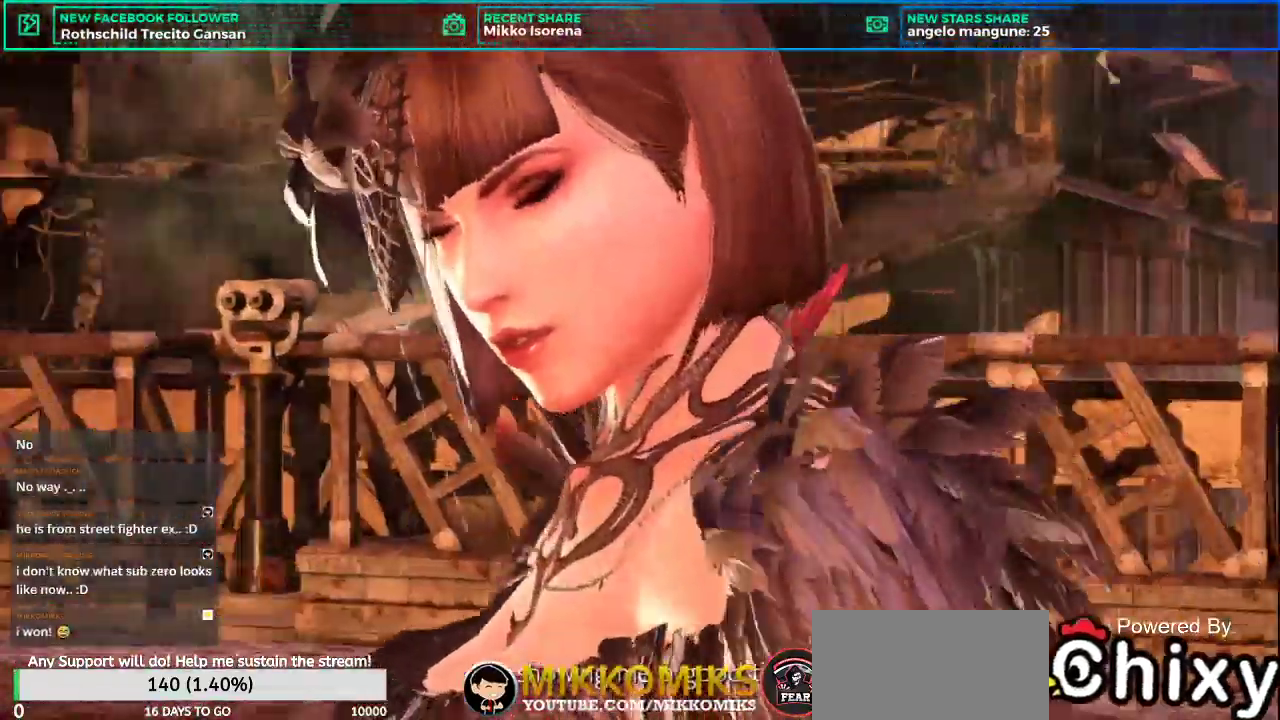
{"buttons": [], "left_stick": "center", "events": []}
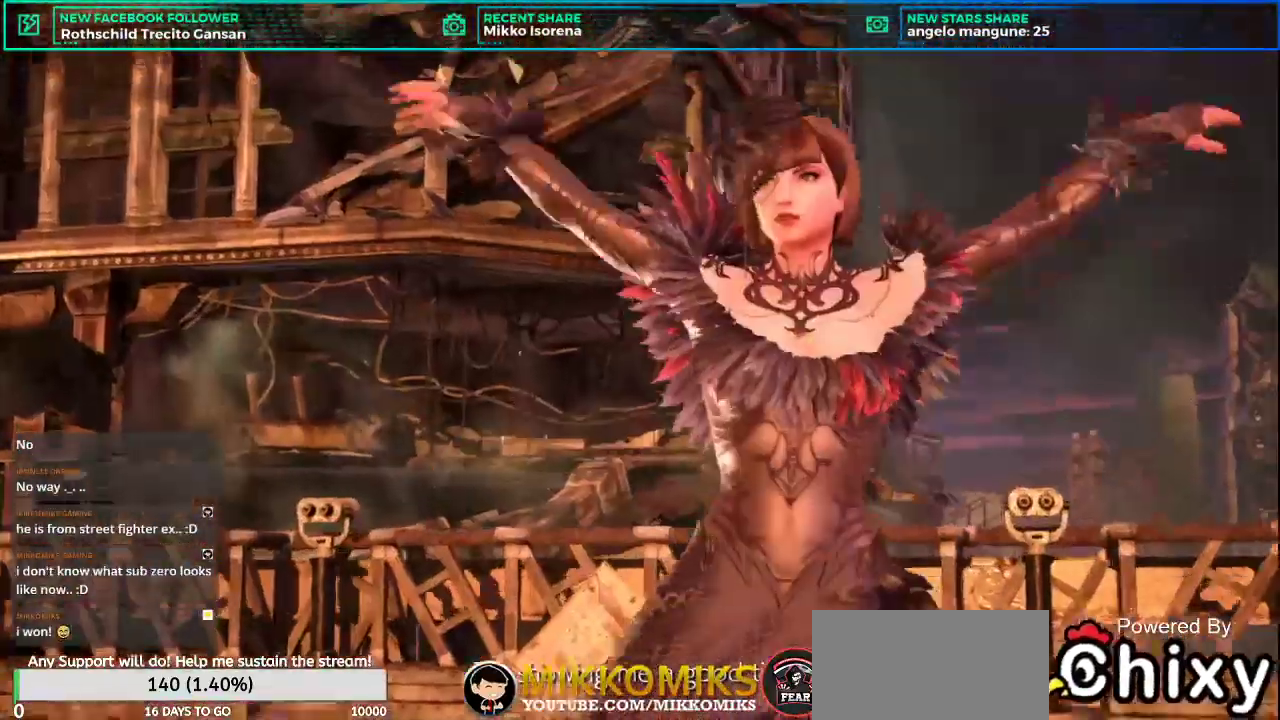
{"buttons": [], "left_stick": "center", "events": []}
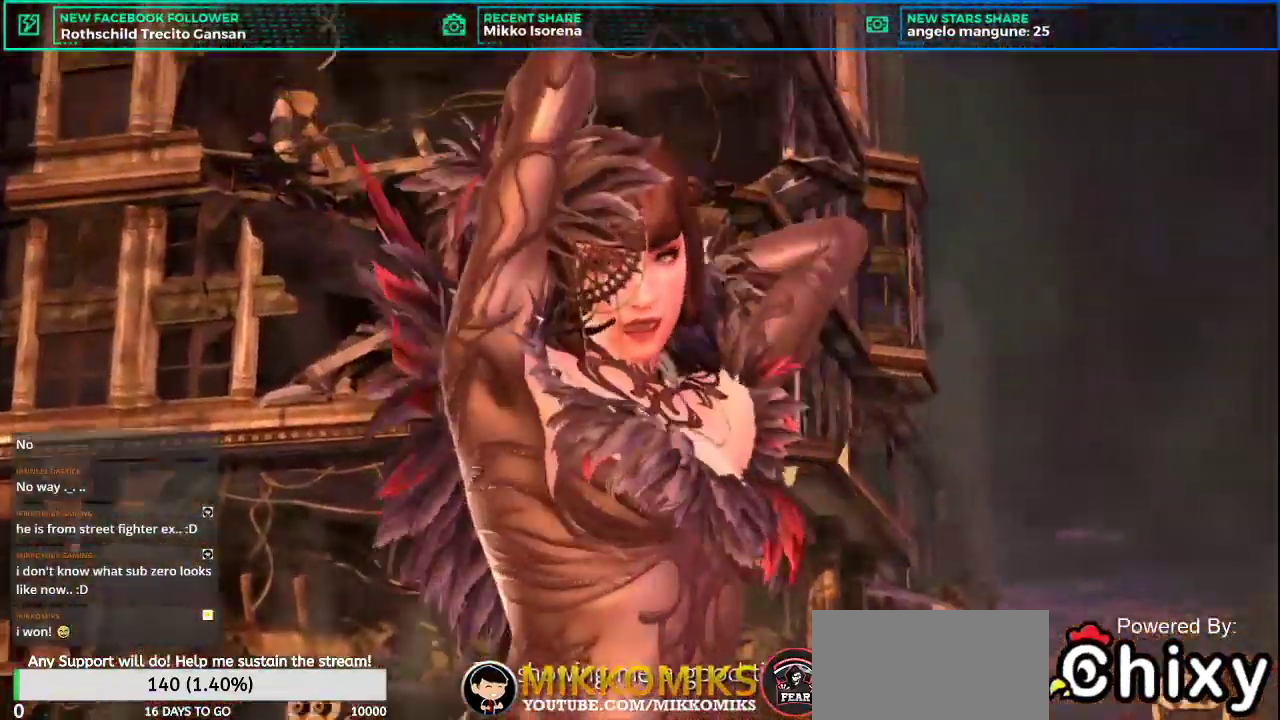
{"buttons": [], "left_stick": "center", "events": []}
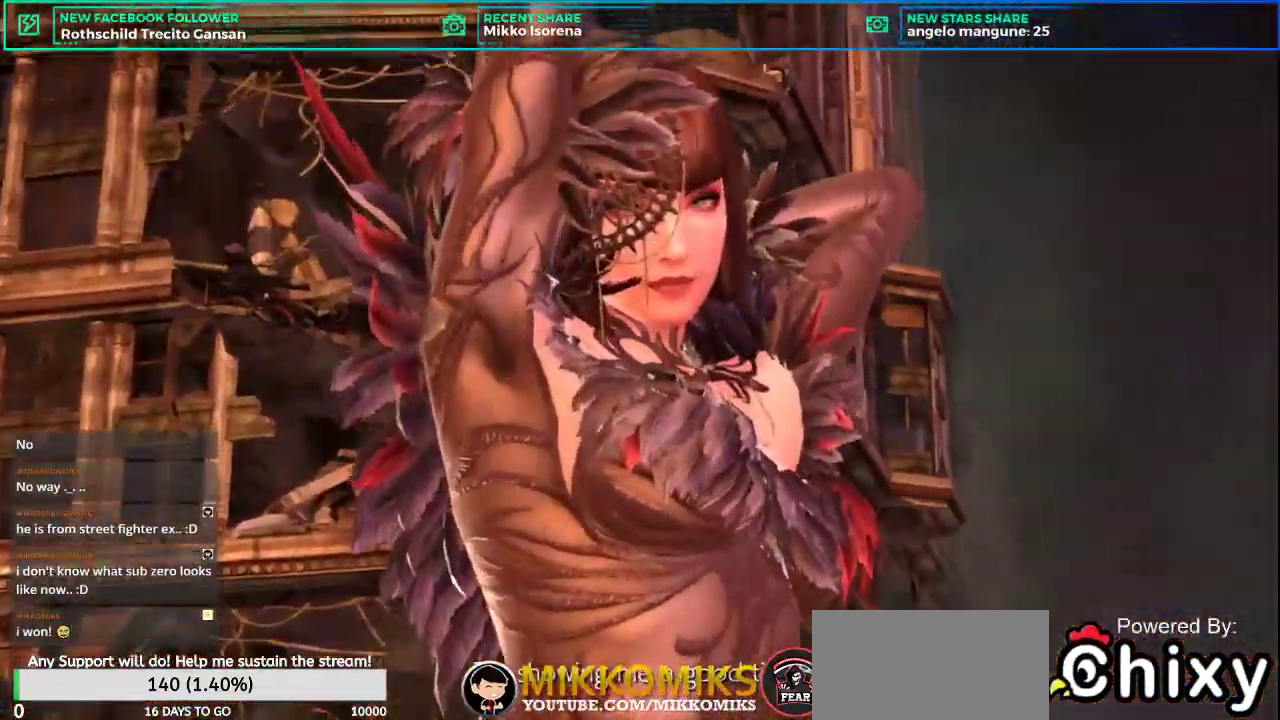
{"buttons": [], "left_stick": "center", "events": []}
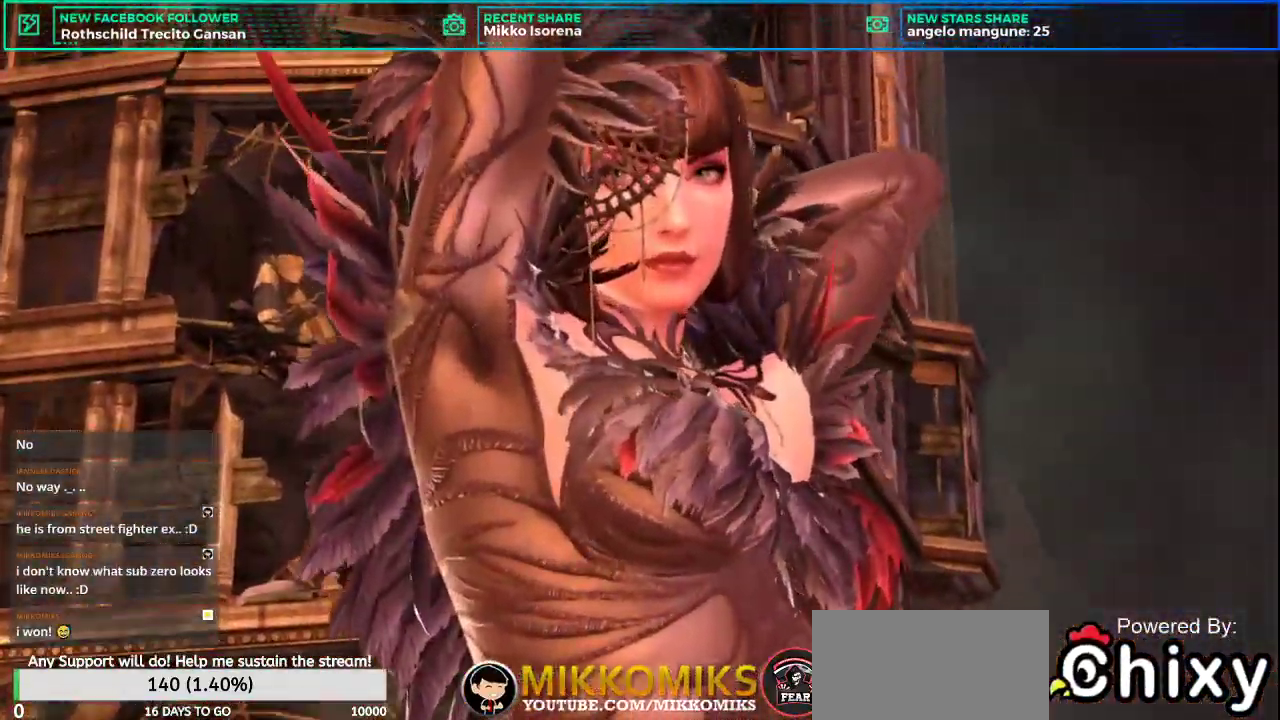
{"buttons": [], "left_stick": "center", "events": []}
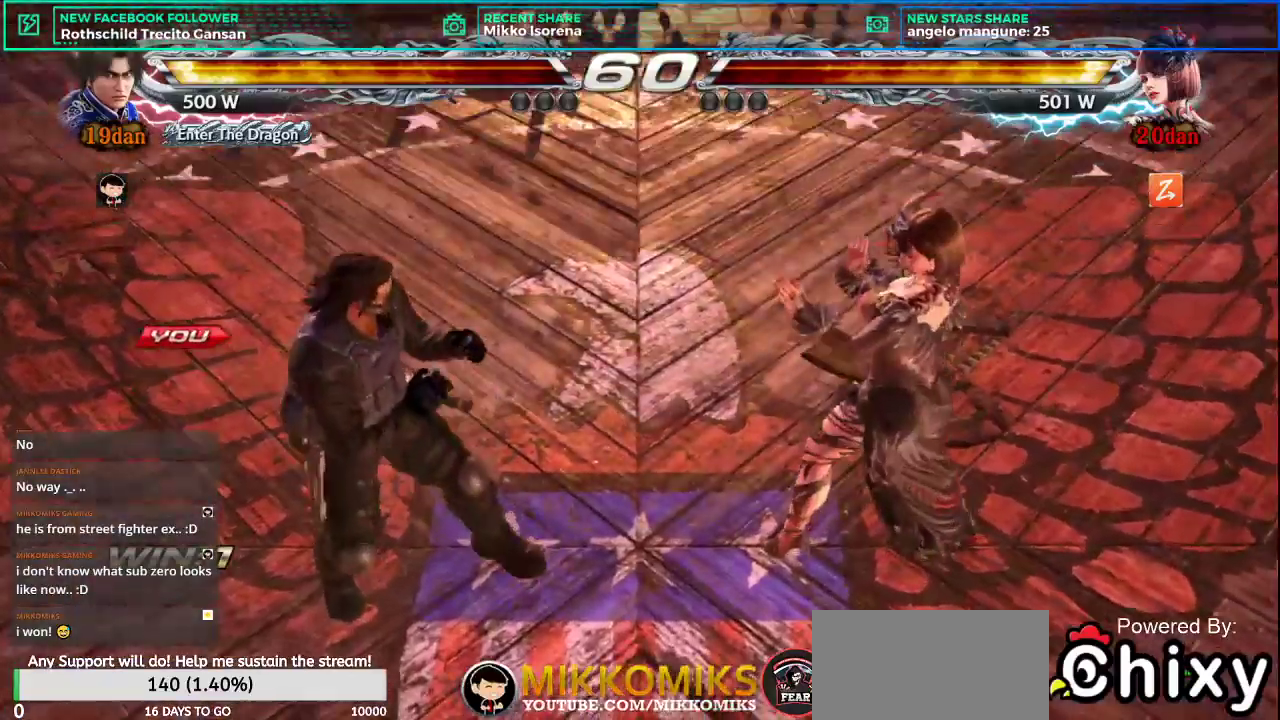
{"buttons": [], "left_stick": "center", "events": [[33, "L2", "down"], [50, "L1", "down"], [50, "SQUARE", "down"], [150, "L1", "up"], [150, "L2", "up"], [150, "SQUARE", "up"]]}
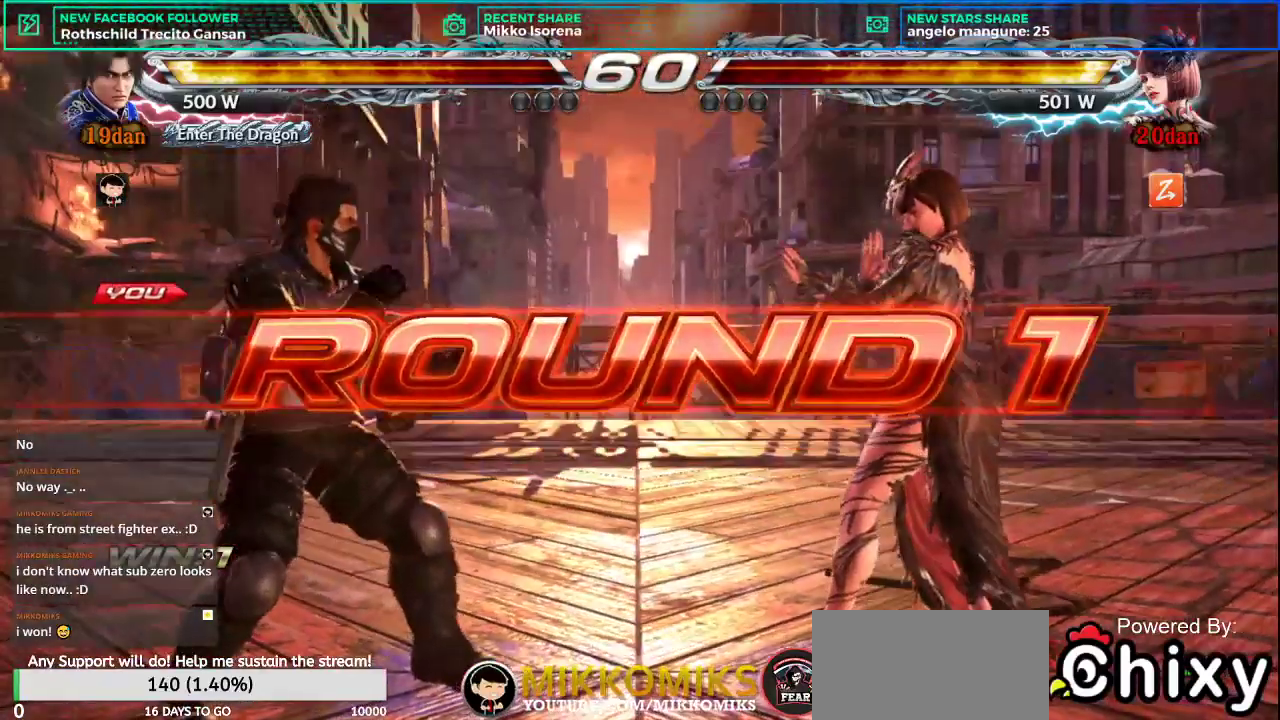
{"buttons": [], "left_stick": "center", "events": []}
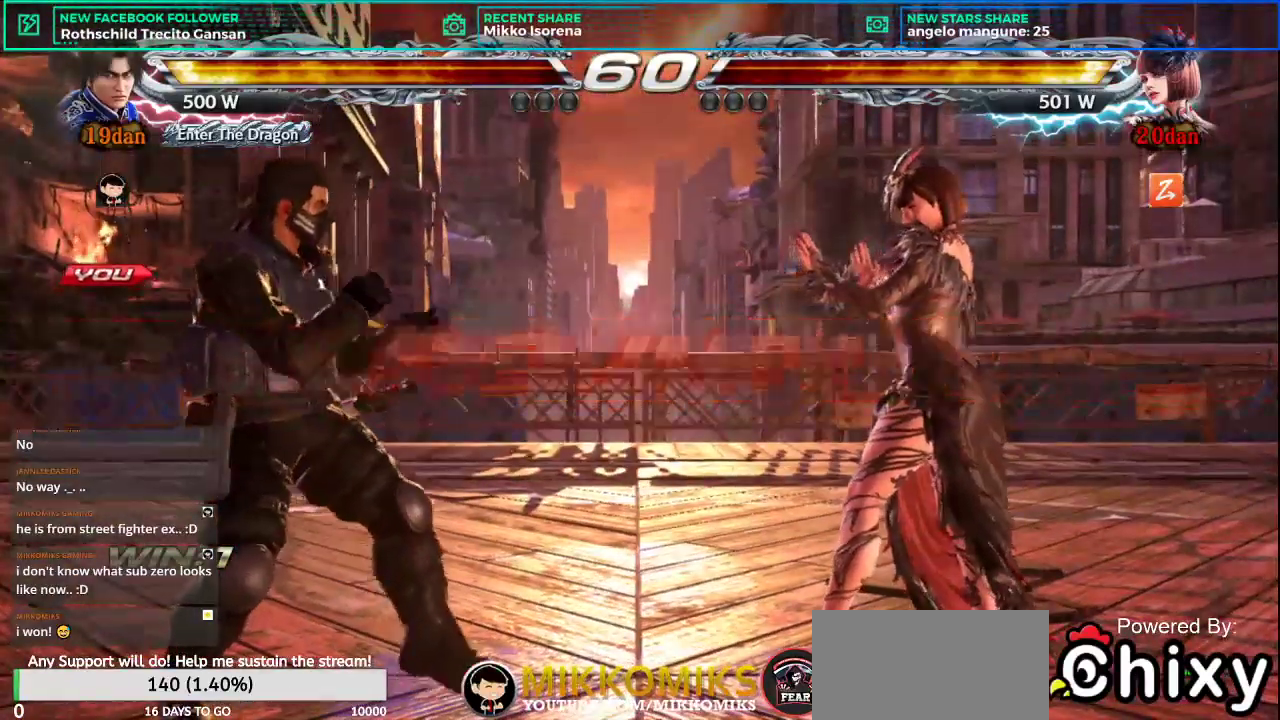
{"buttons": [], "left_stick": "center", "events": []}
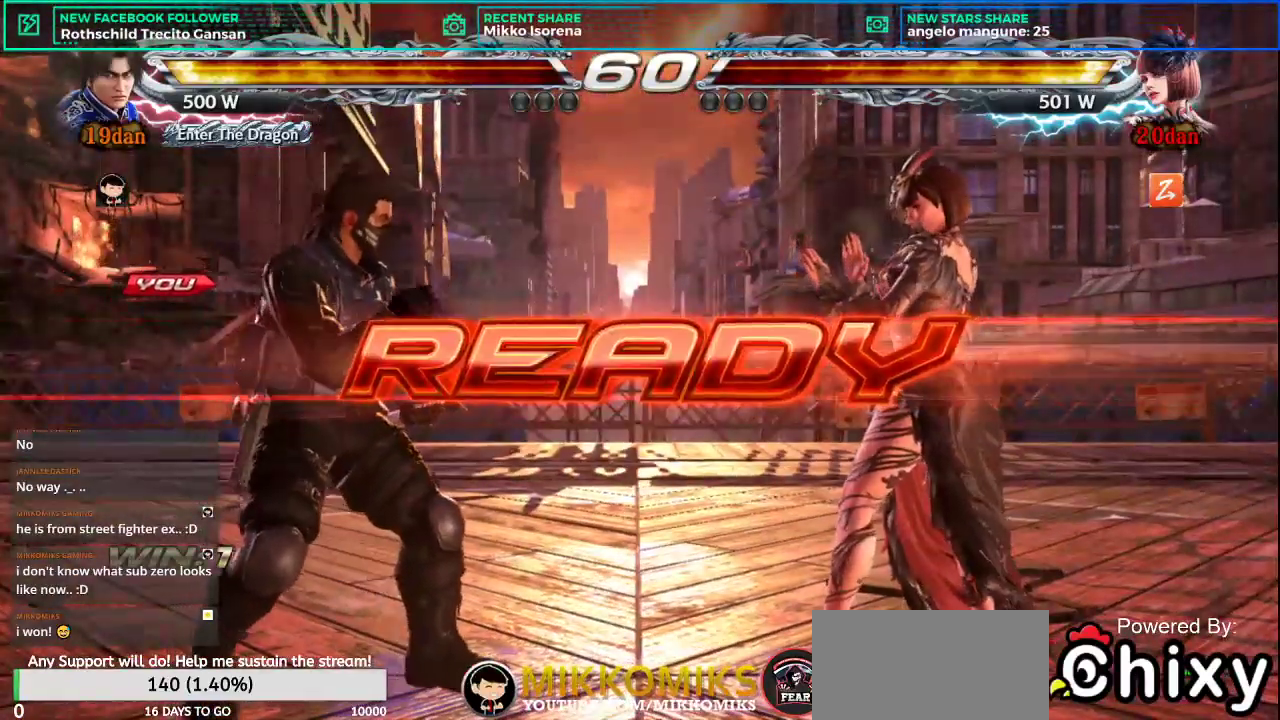
{"buttons": [], "left_stick": "center", "events": []}
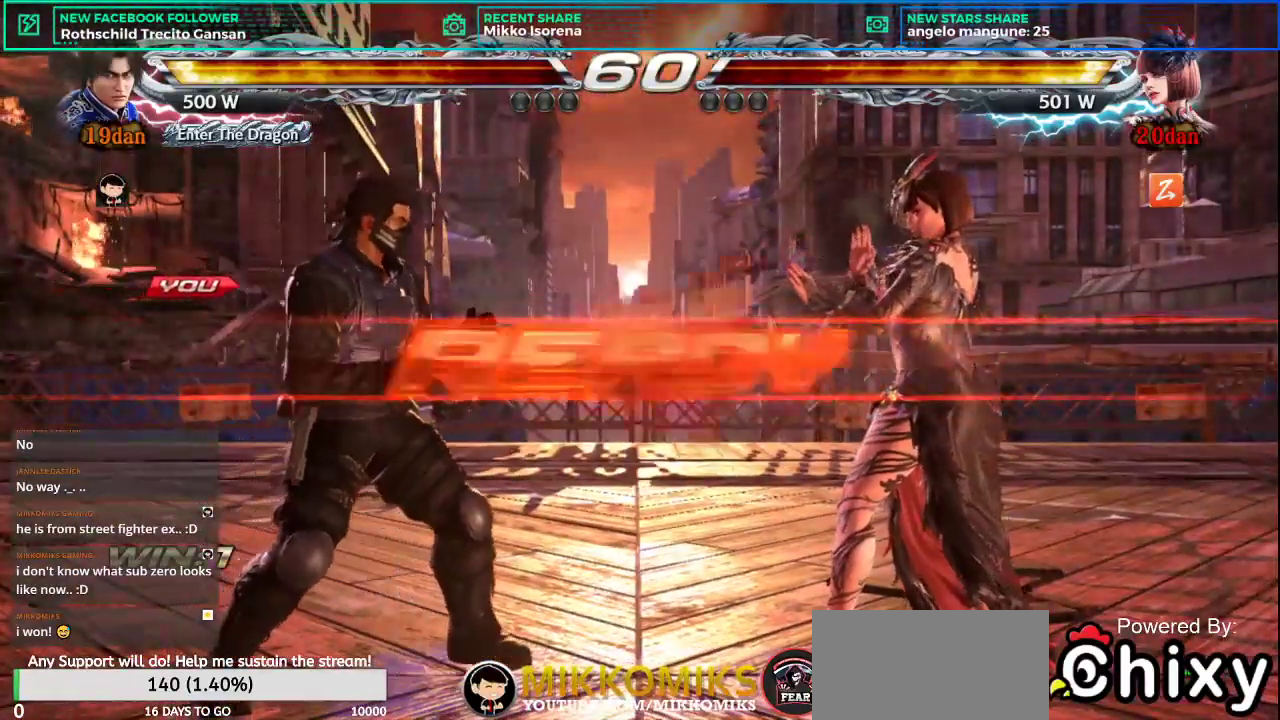
{"buttons": [], "left_stick": "left", "events": [[467, "left_stick", "left"]]}
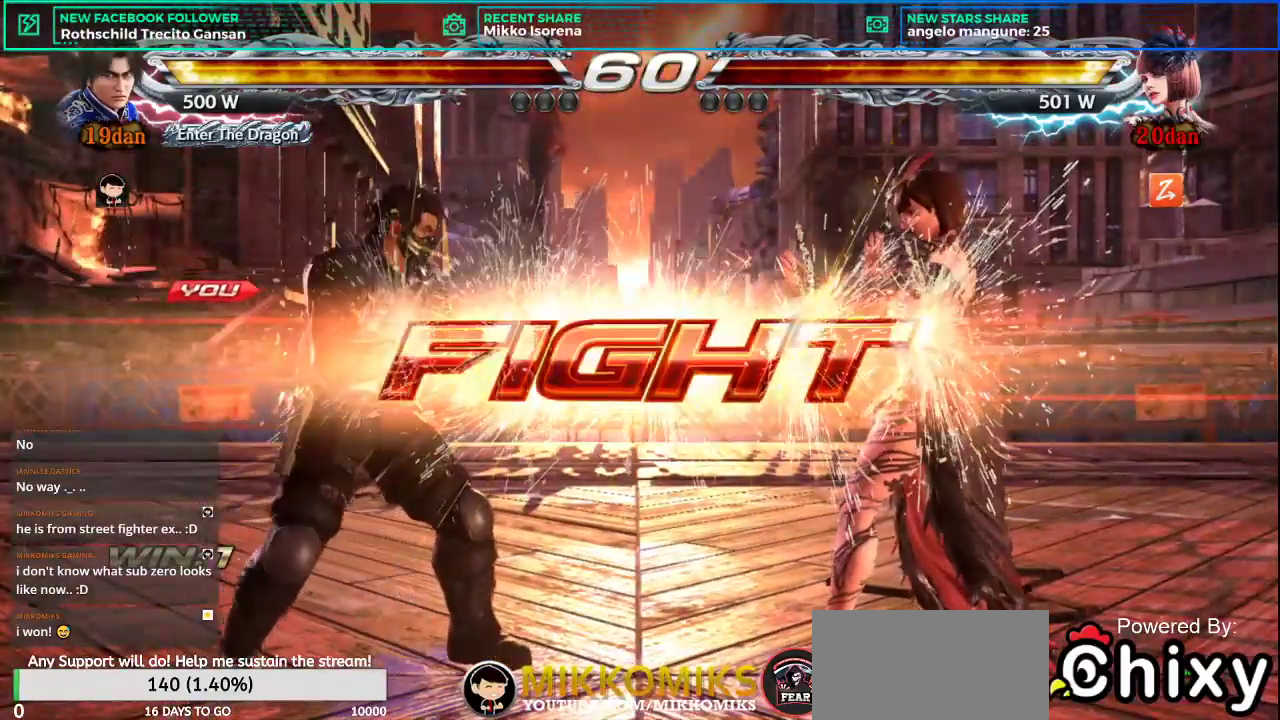
{"buttons": [], "left_stick": "center", "events": [[83, "CROSS", "down"], [83, "L2", "down"], [216, "left_stick", "down-left"], [266, "CROSS", "up"], [266, "L2", "up"], [400, "left_stick", "center"]]}
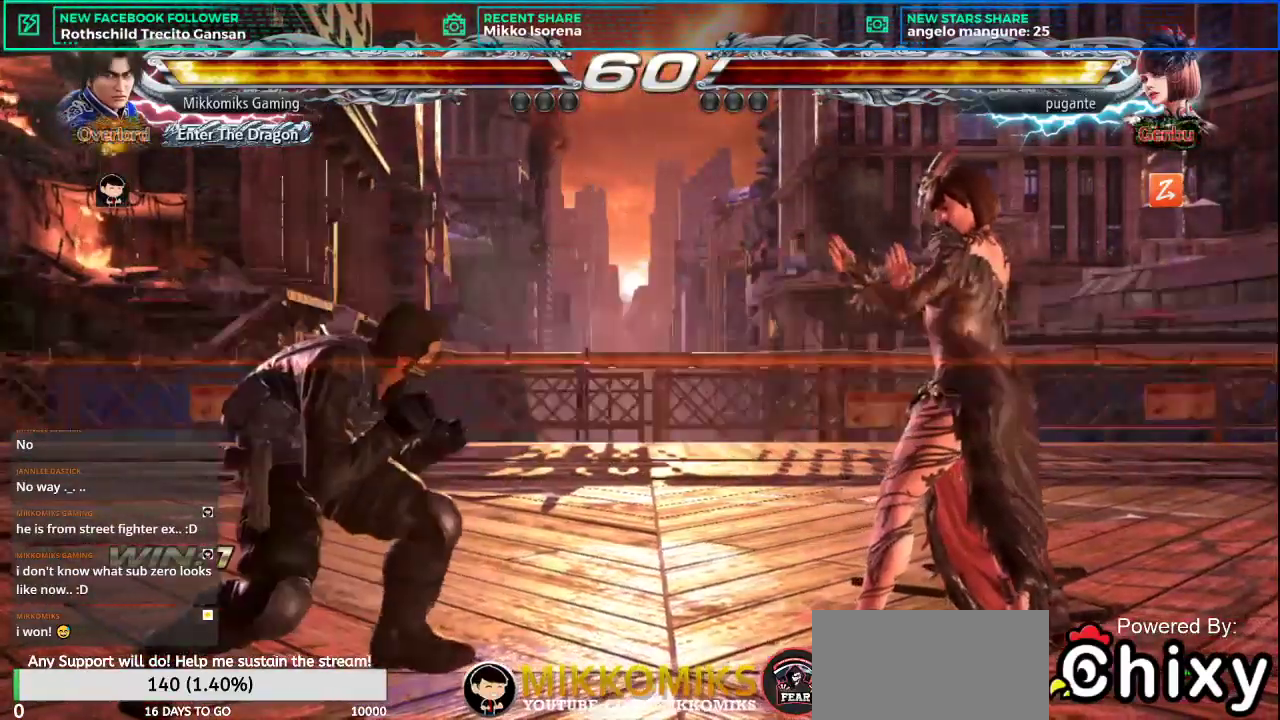
{"buttons": [], "left_stick": "down-left"}
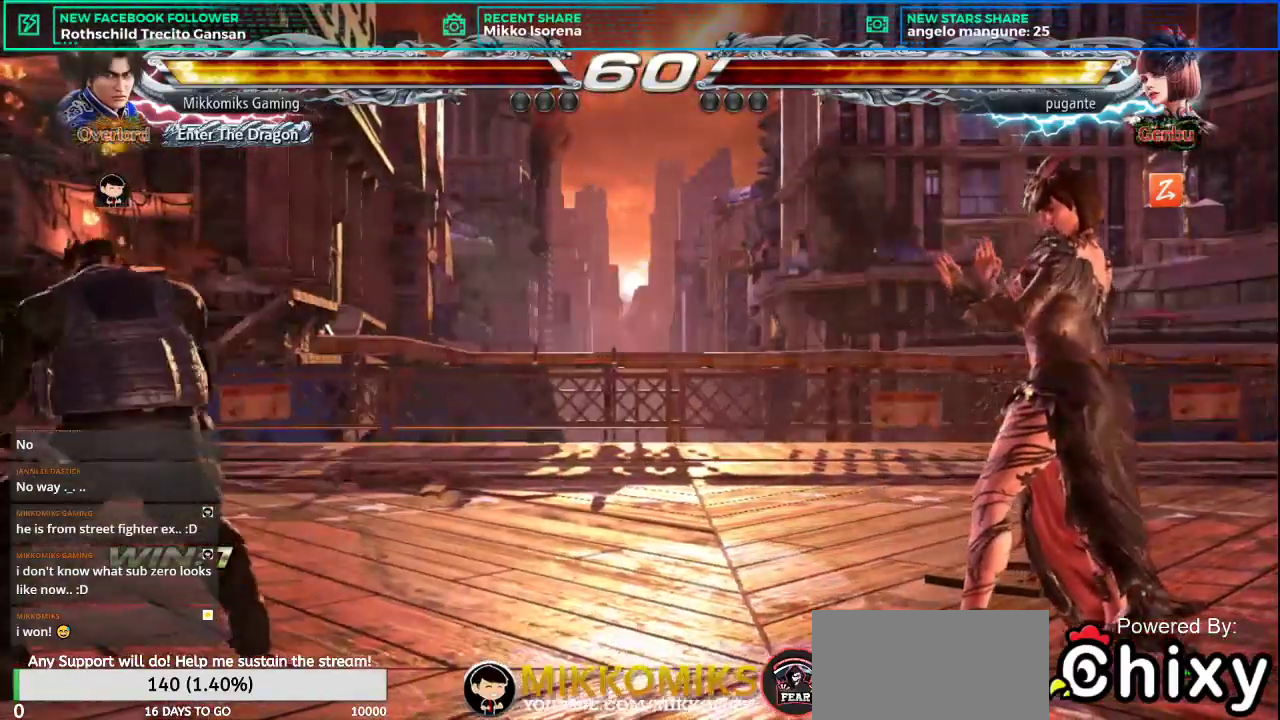
{"buttons": [], "left_stick": "right", "events": [[33, "left_stick", "center"], [83, "left_stick", "right"], [167, "left_stick", "center"], [233, "left_stick", "right"]]}
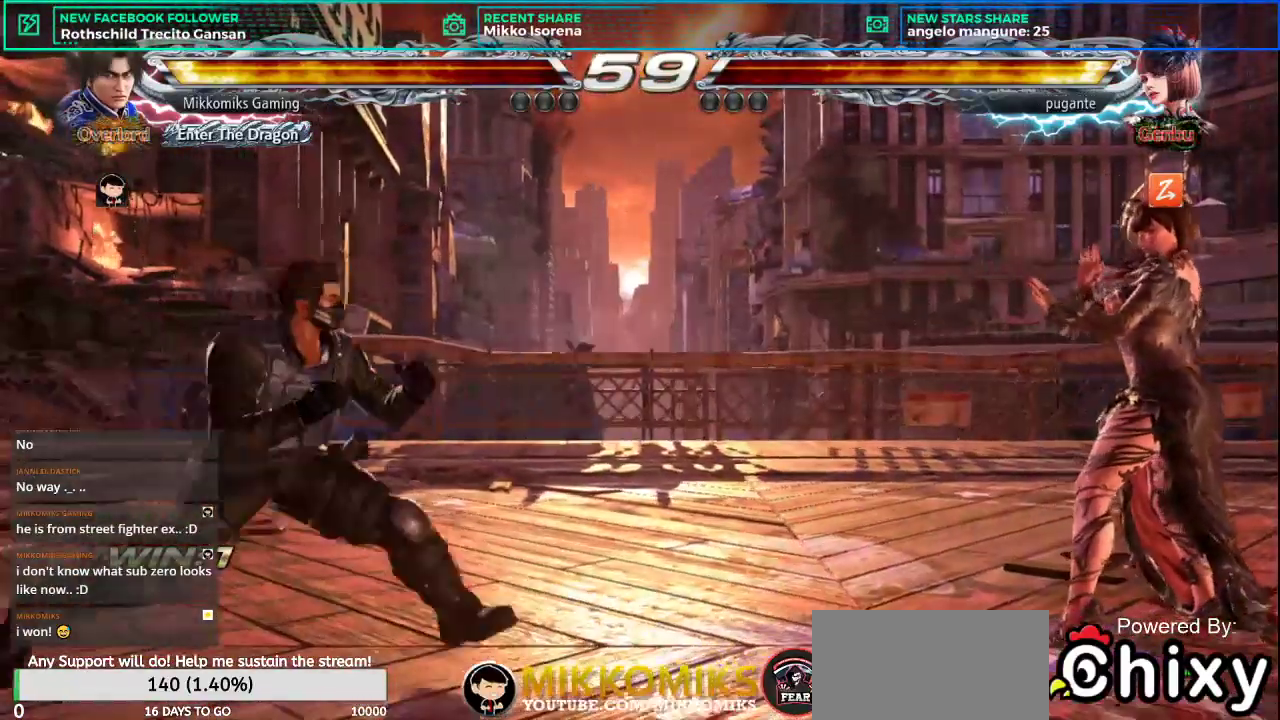
{"buttons": ["L2"], "left_stick": "left", "events": [[117, "left_stick", "center"], [201, "left_stick", "left"], [334, "CROSS", "down"], [334, "L2", "down"], [334, "left_stick", "center"], [434, "left_stick", "left"], [501, "CROSS", "up"]]}
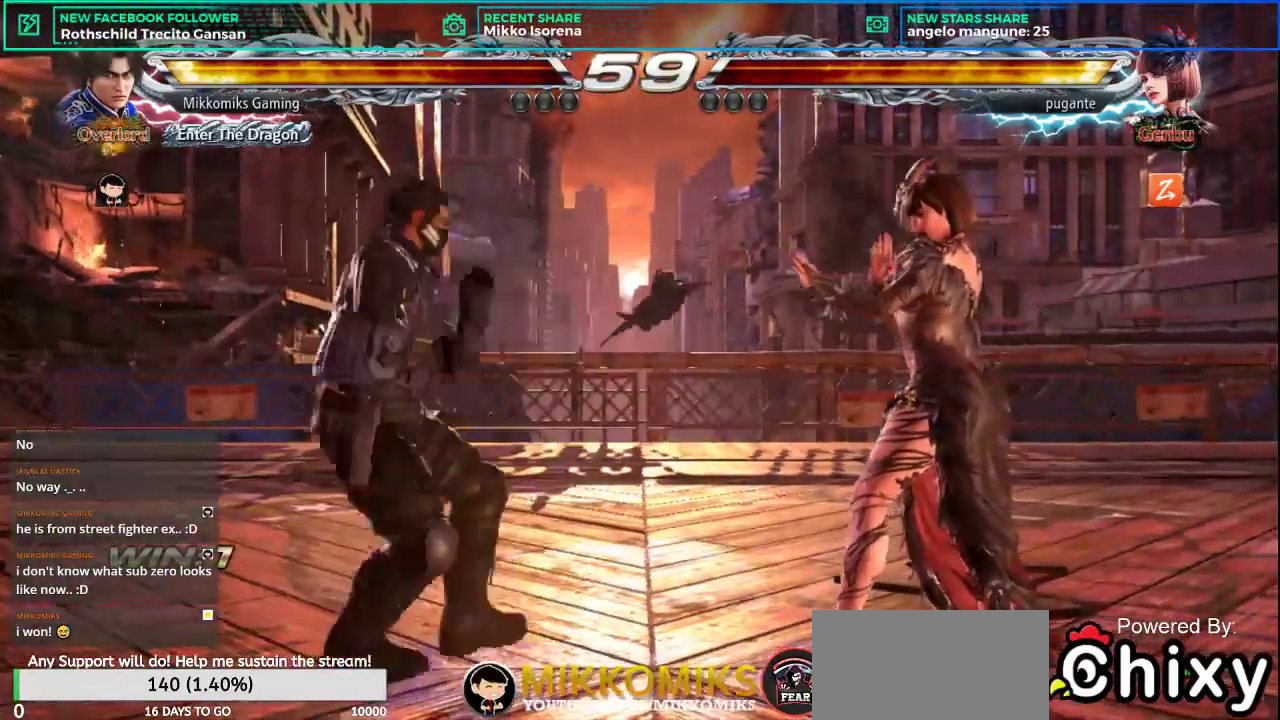
{"buttons": [], "left_stick": "right"}
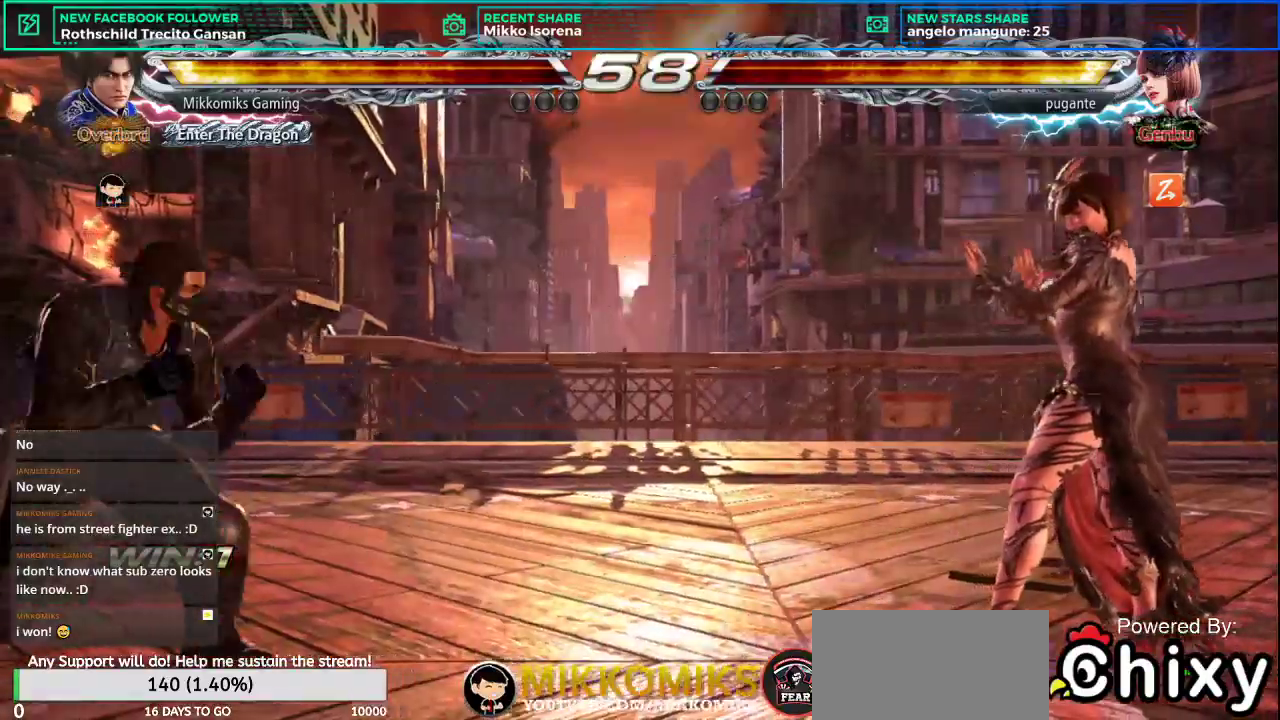
{"buttons": ["CROSS"], "left_stick": "down-left", "events": [[451, "left_stick", "down-left"], [484, "CROSS", "down"]]}
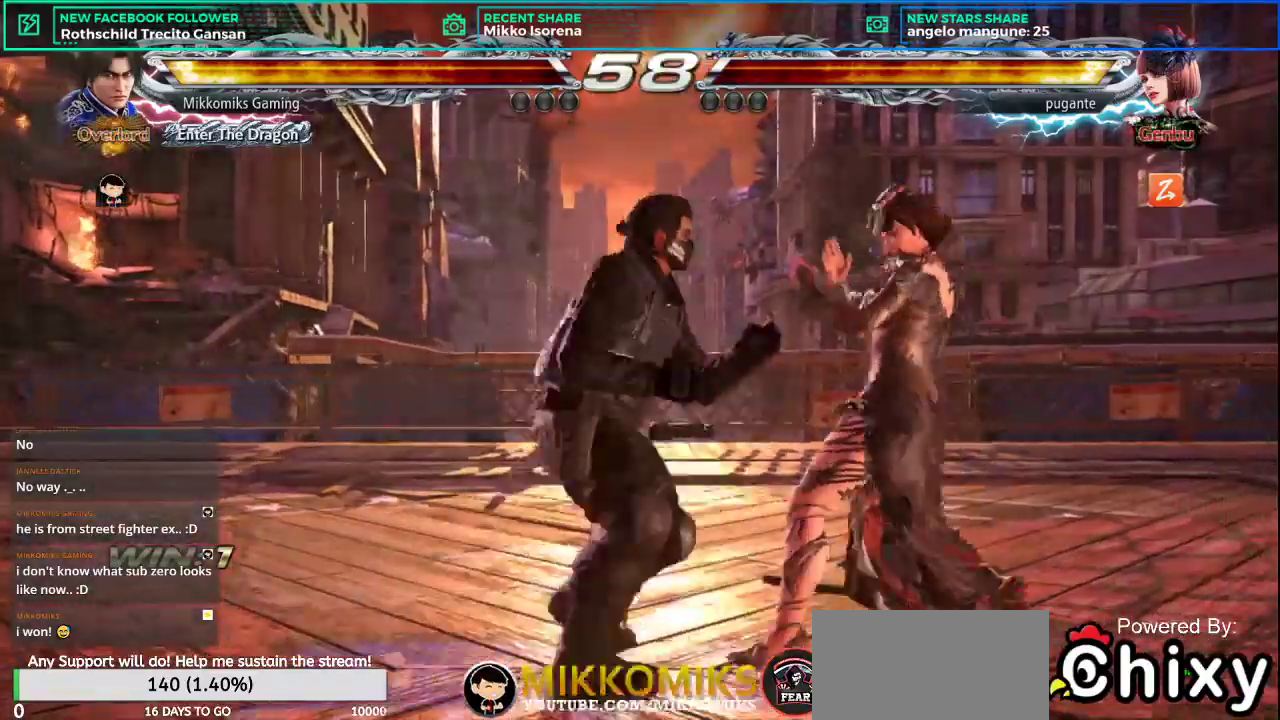
{"buttons": ["CROSS"], "left_stick": "center", "events": [[100, "CROSS", "up"], [167, "CROSS", "down"], [250, "CROSS", "up"], [283, "left_stick", "center"], [317, "CROSS", "down"], [417, "CROSS", "up"], [484, "CROSS", "down"]]}
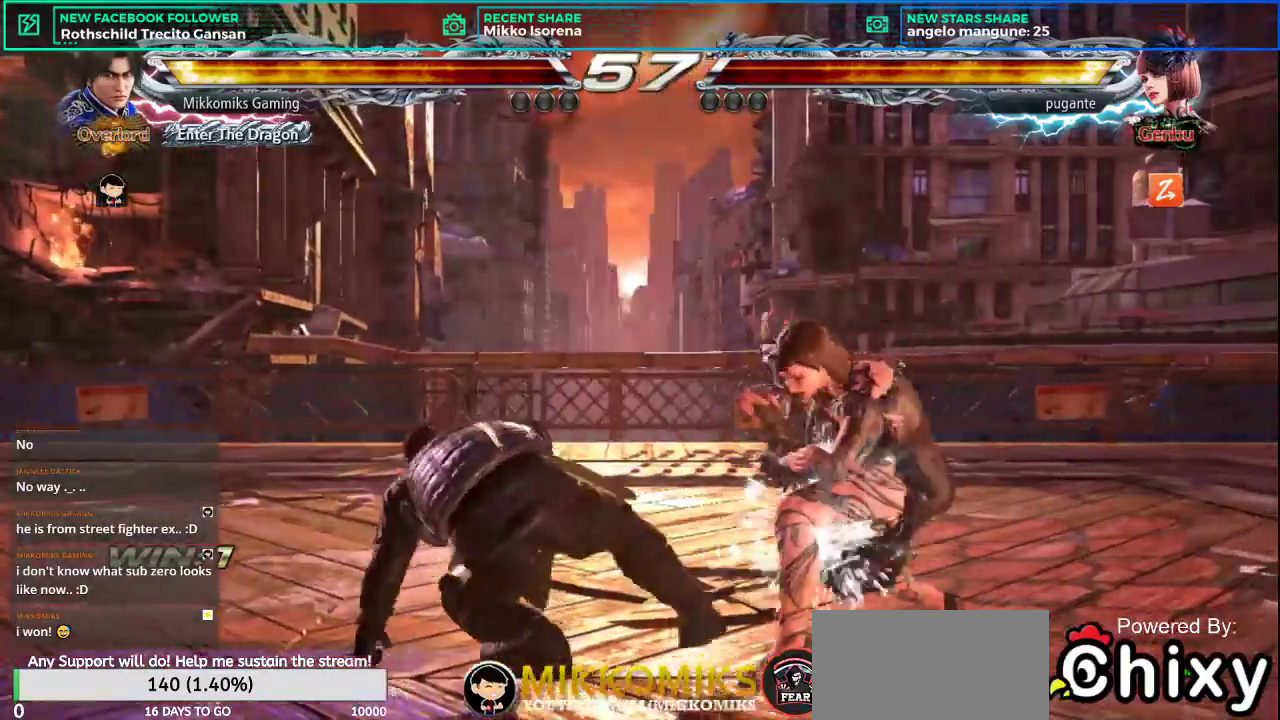
{"buttons": [], "left_stick": "left", "events": [[84, "CROSS", "up"], [167, "CROSS", "down"], [234, "CROSS", "up"], [301, "left_stick", "left"]]}
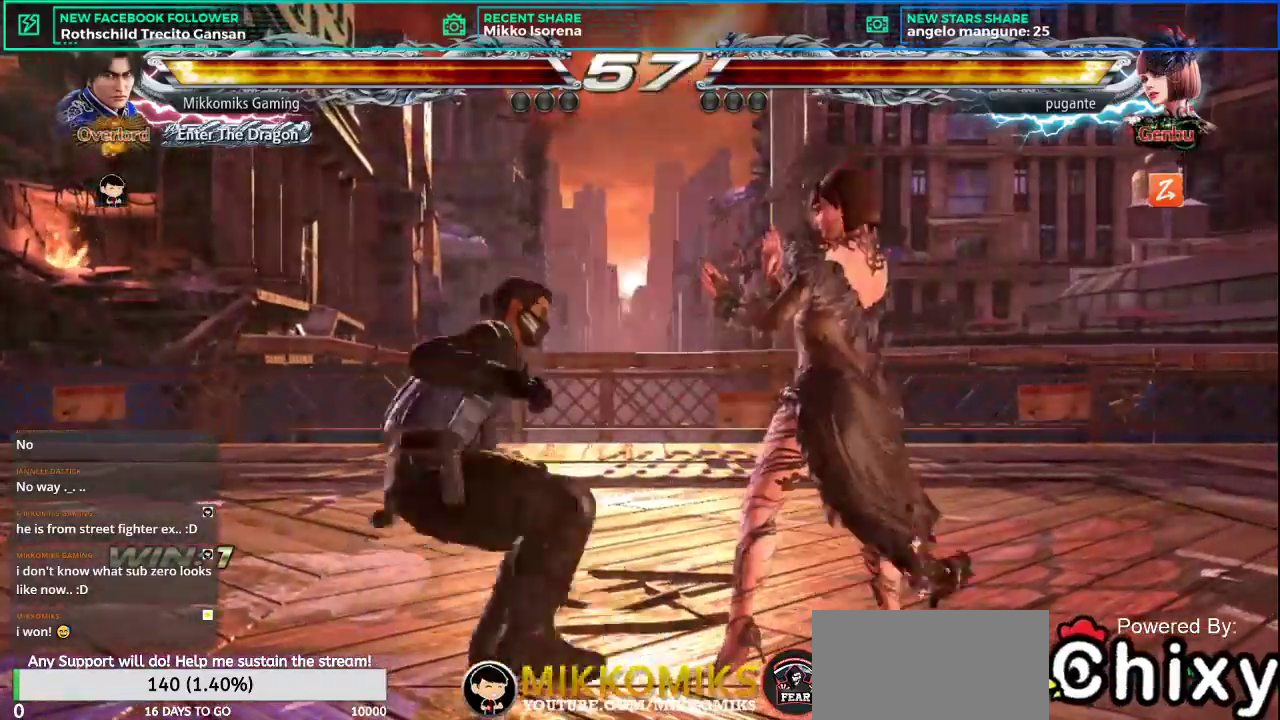
{"buttons": [], "left_stick": "left", "events": []}
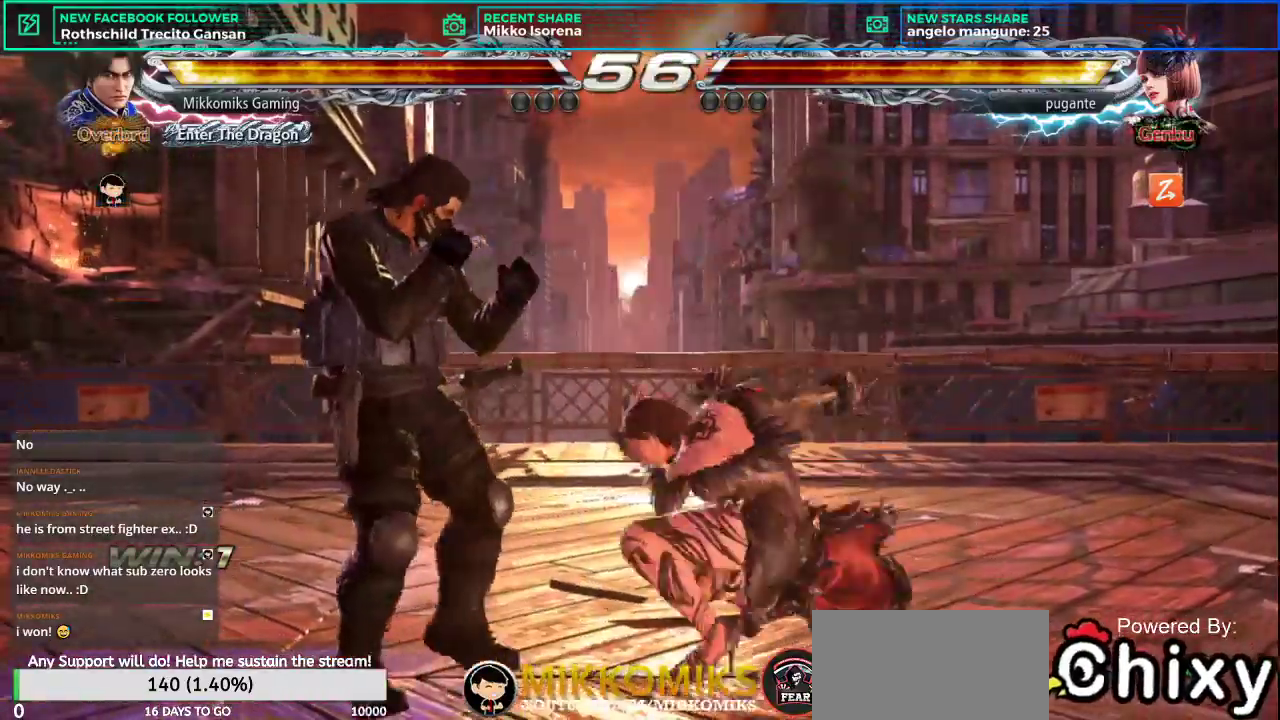
{"buttons": [], "left_stick": "left", "events": [[34, "CROSS", "down"], [34, "L2", "down"], [201, "CROSS", "up"], [217, "L2", "up"]]}